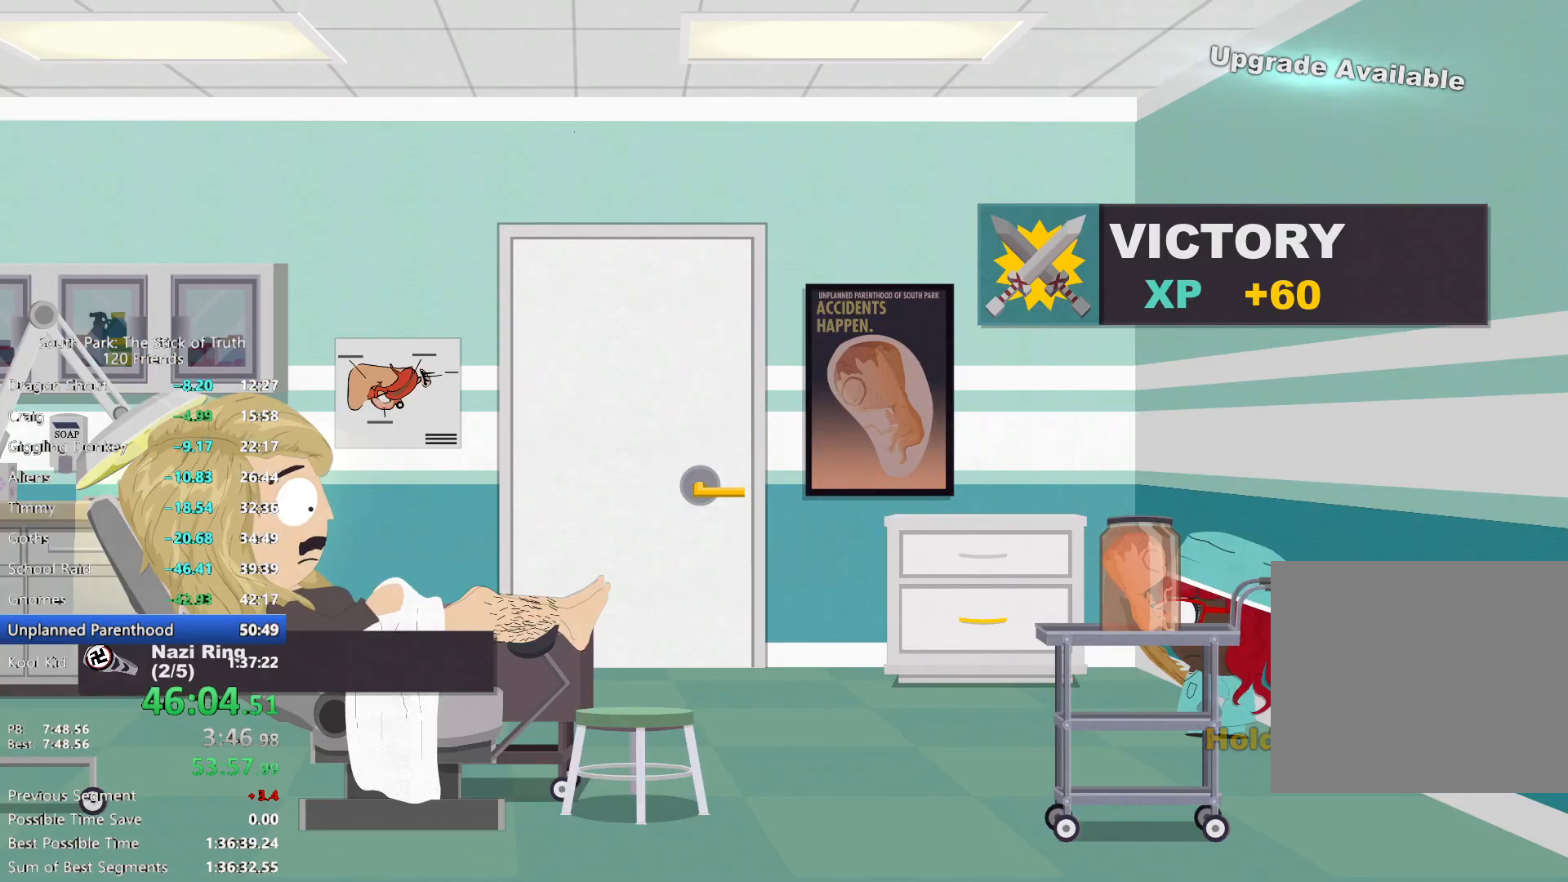
Gameplay with a controller (Xbox layout); each line is a JSON object with the inputs held at the frame after it (dt_ms = milliseconds from this image to that frame). "events" lists button and stick changes between this image and that frame as [ms after this image, input, new state], when the widget could be followed in between. Not read: L3 R3.
{"dt_ms": 500, "buttons": [], "left_stick": "center", "right_stick": "center", "events": [[117, "left_stick", "up-left"], [317, "A", "down"], [333, "B", "up"], [383, "left_stick", "center"], [433, "A", "up"]]}
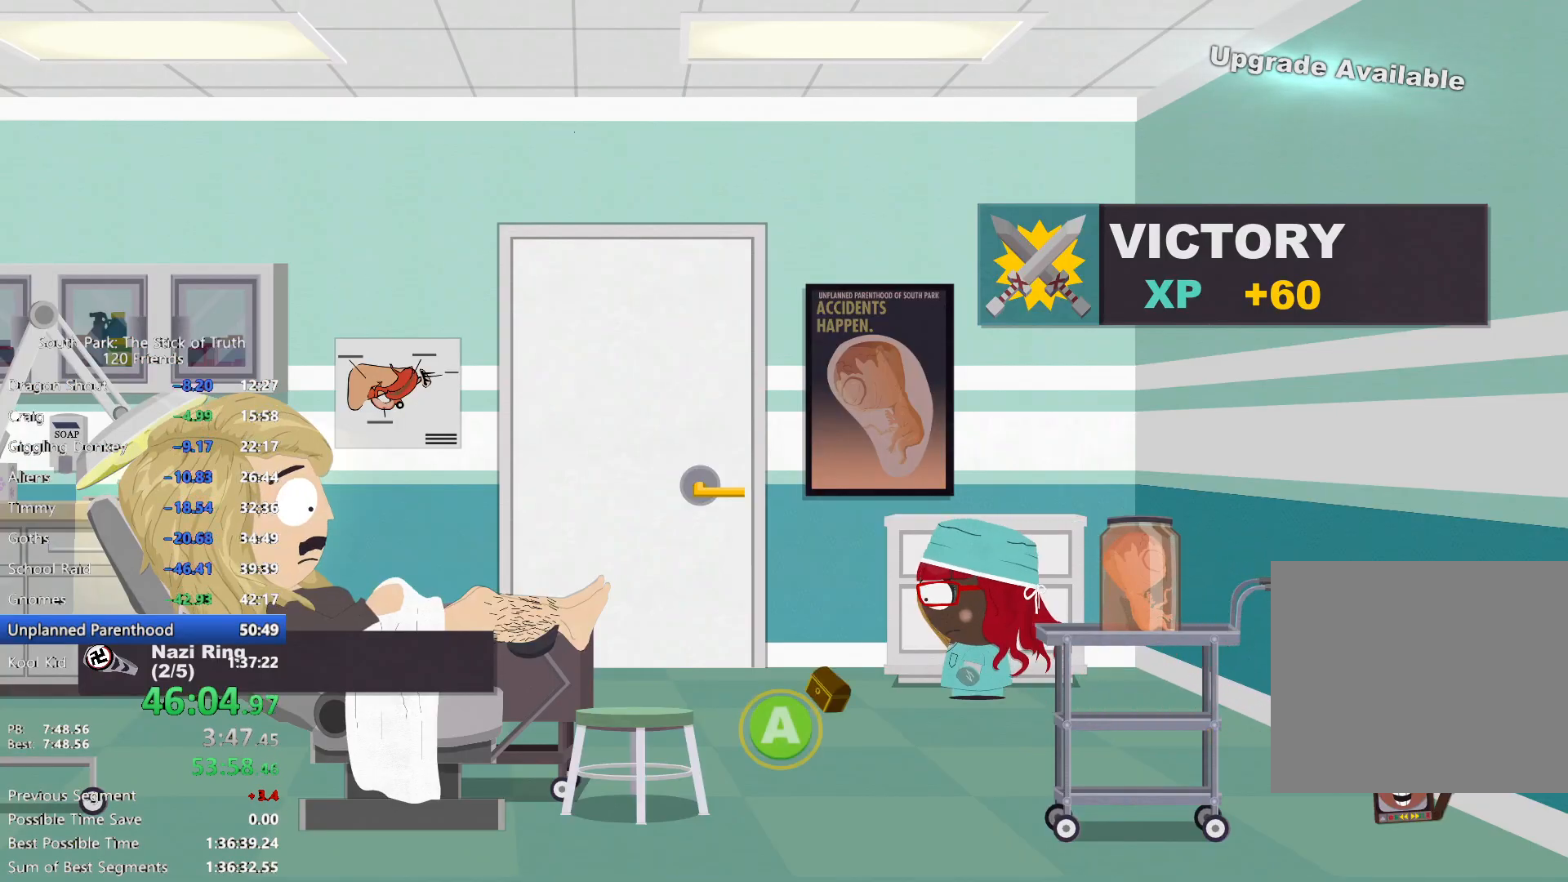
{"dt_ms": 500, "buttons": [], "left_stick": "center", "right_stick": "center", "events": [[100, "X", "down"], [200, "X", "up"], [267, "X", "down"], [350, "X", "up"], [417, "X", "down"], [483, "X", "up"]]}
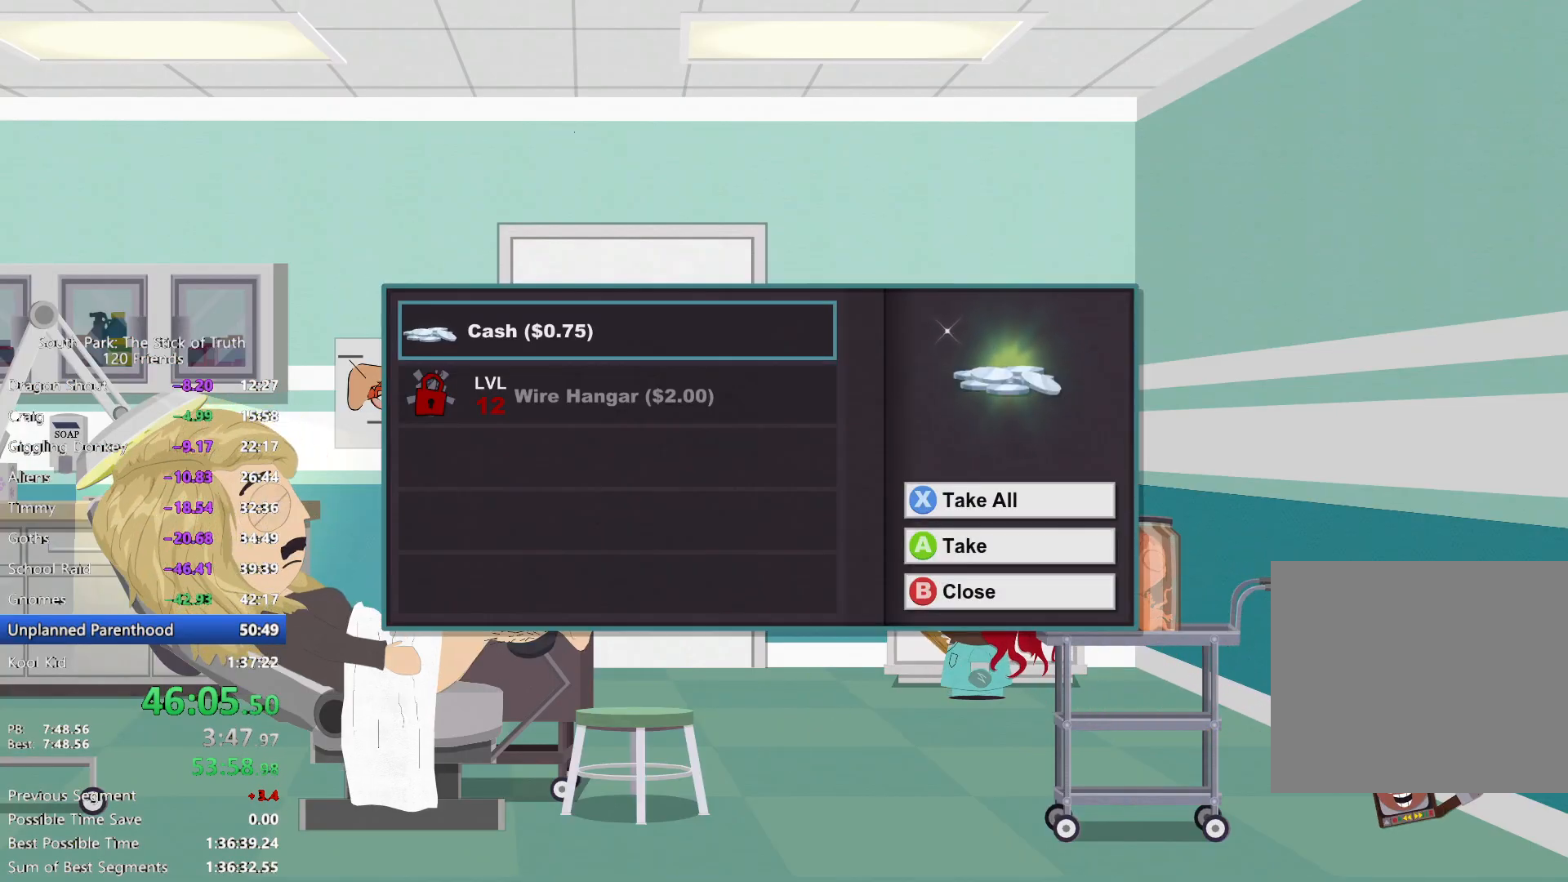
{"dt_ms": 500, "buttons": ["B"], "left_stick": "left", "right_stick": "center", "events": [[50, "left_stick", "down-left"], [100, "B", "down"], [217, "left_stick", "left"]]}
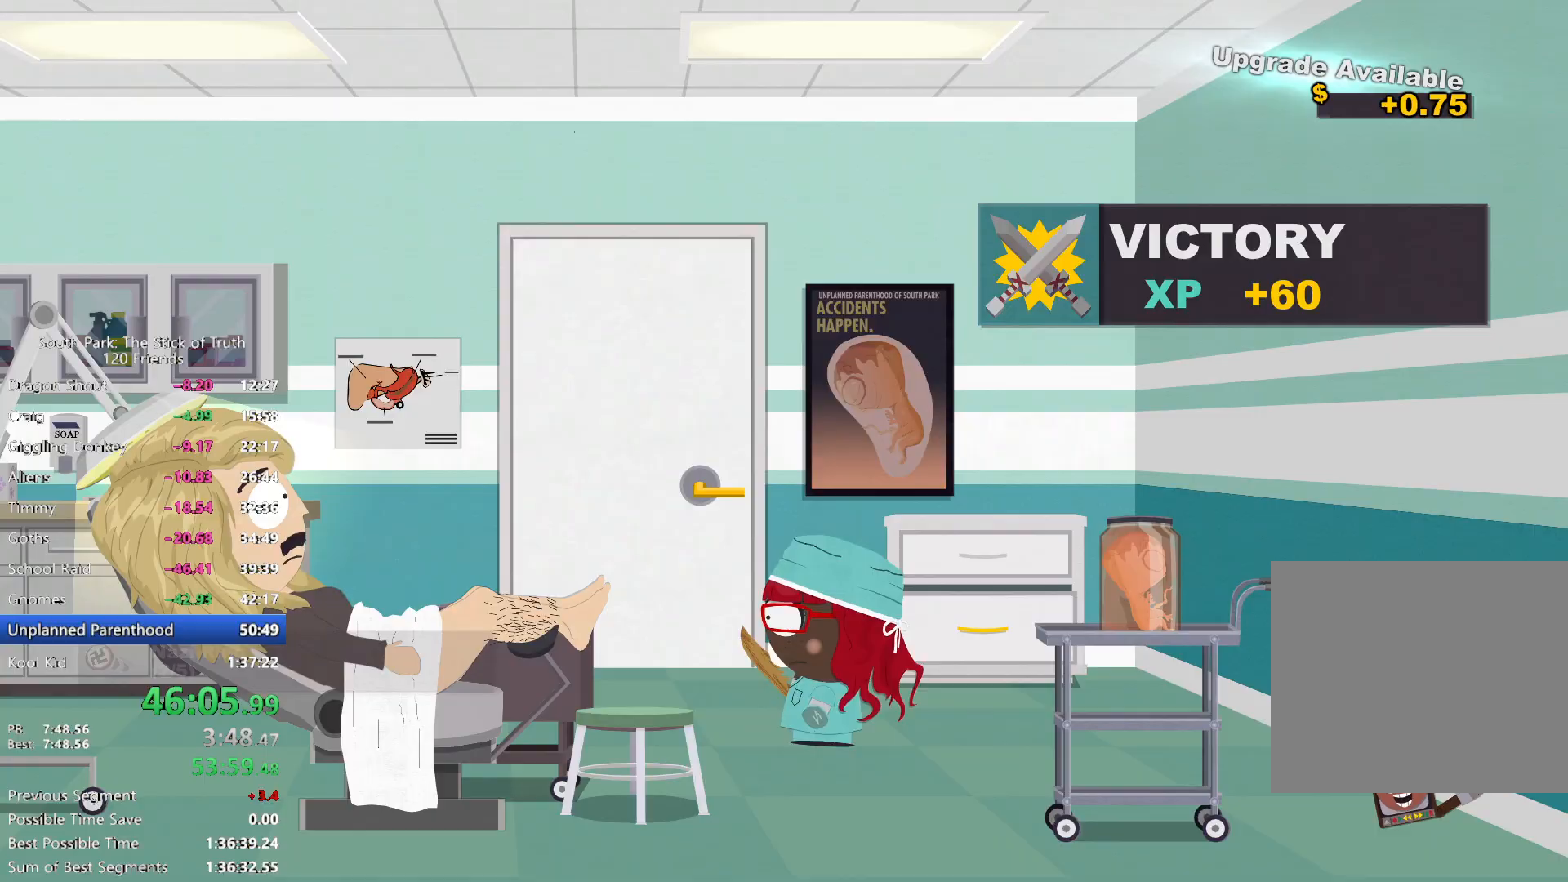
{"dt_ms": 500, "buttons": [], "left_stick": "center", "right_stick": "center", "events": [[250, "A", "down"], [267, "B", "up"], [350, "A", "up"], [400, "A", "down"], [467, "A", "up"], [483, "left_stick", "center"]]}
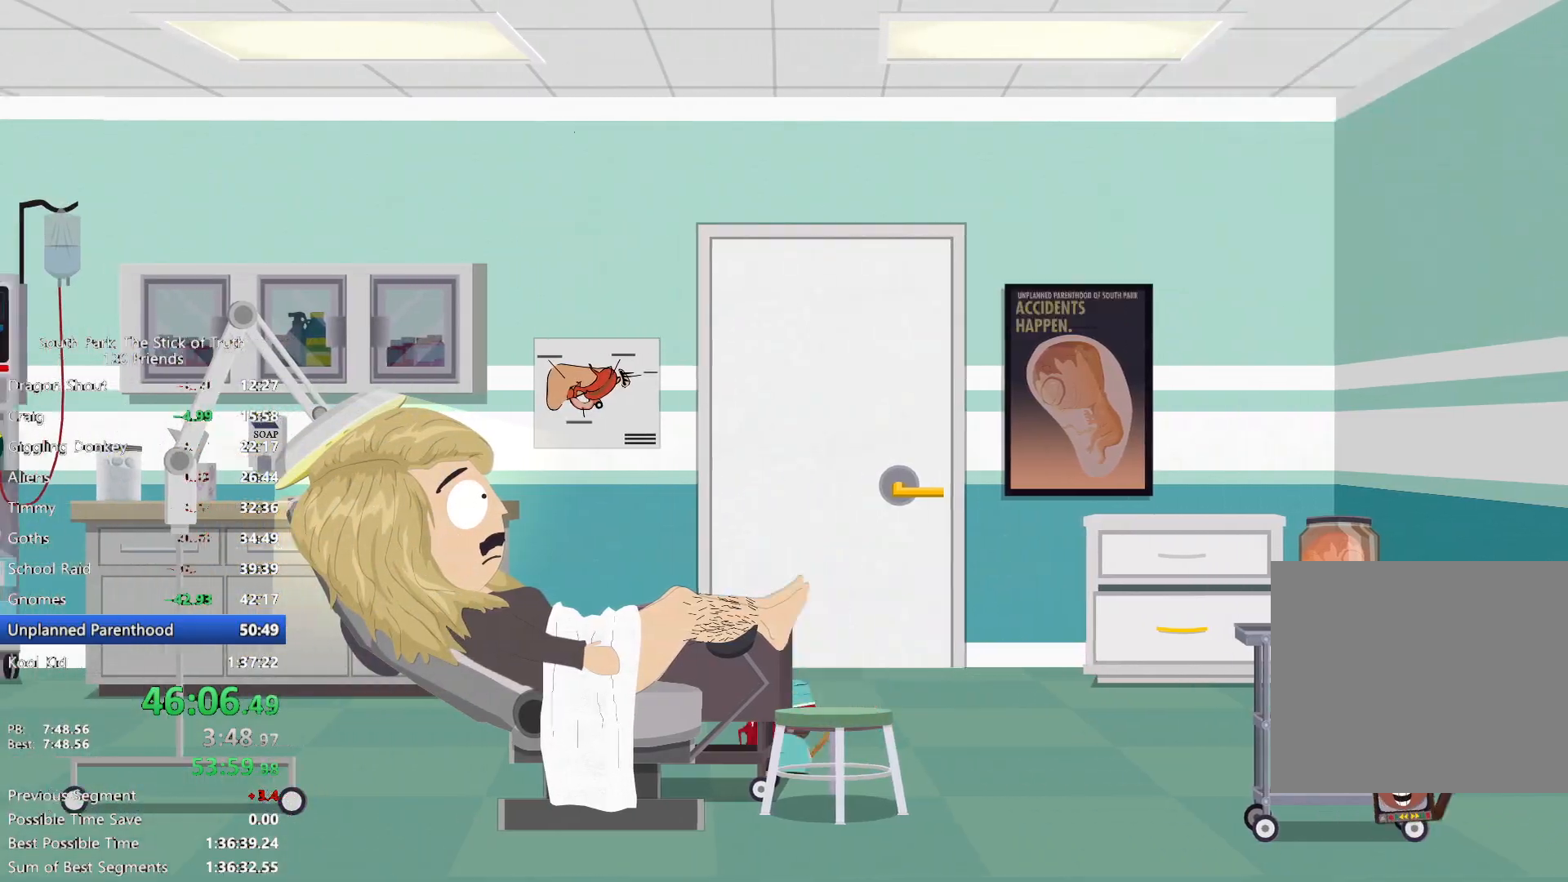
{"dt_ms": 500, "buttons": ["B"], "left_stick": "center", "right_stick": "center", "events": [[33, "A", "down"], [67, "A", "up"], [483, "B", "down"]]}
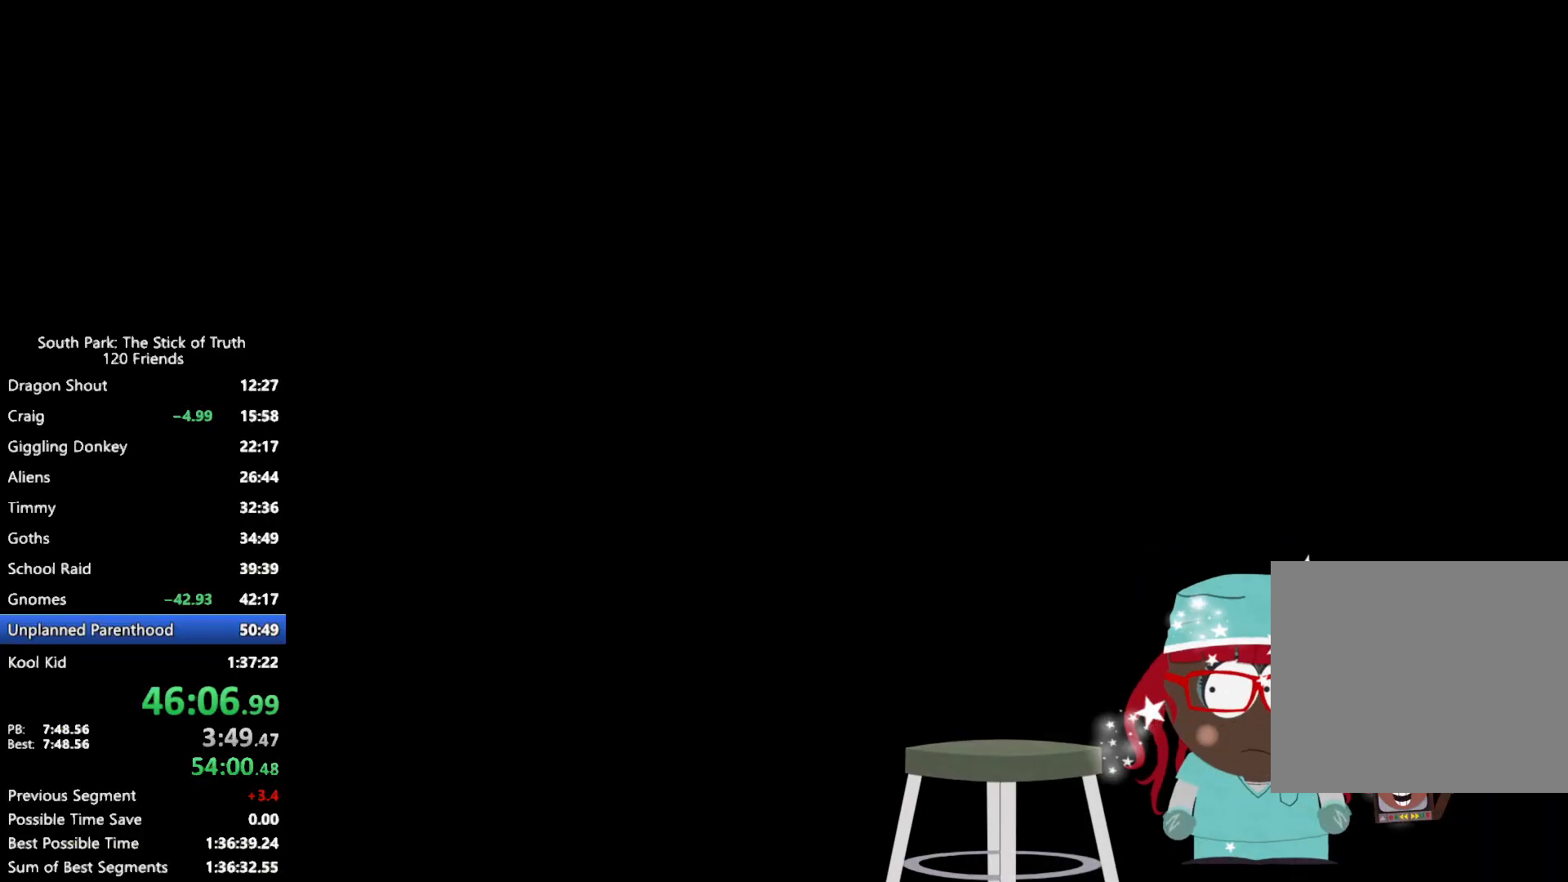
{"dt_ms": 1000, "buttons": ["B"], "left_stick": "center", "right_stick": "center", "events": []}